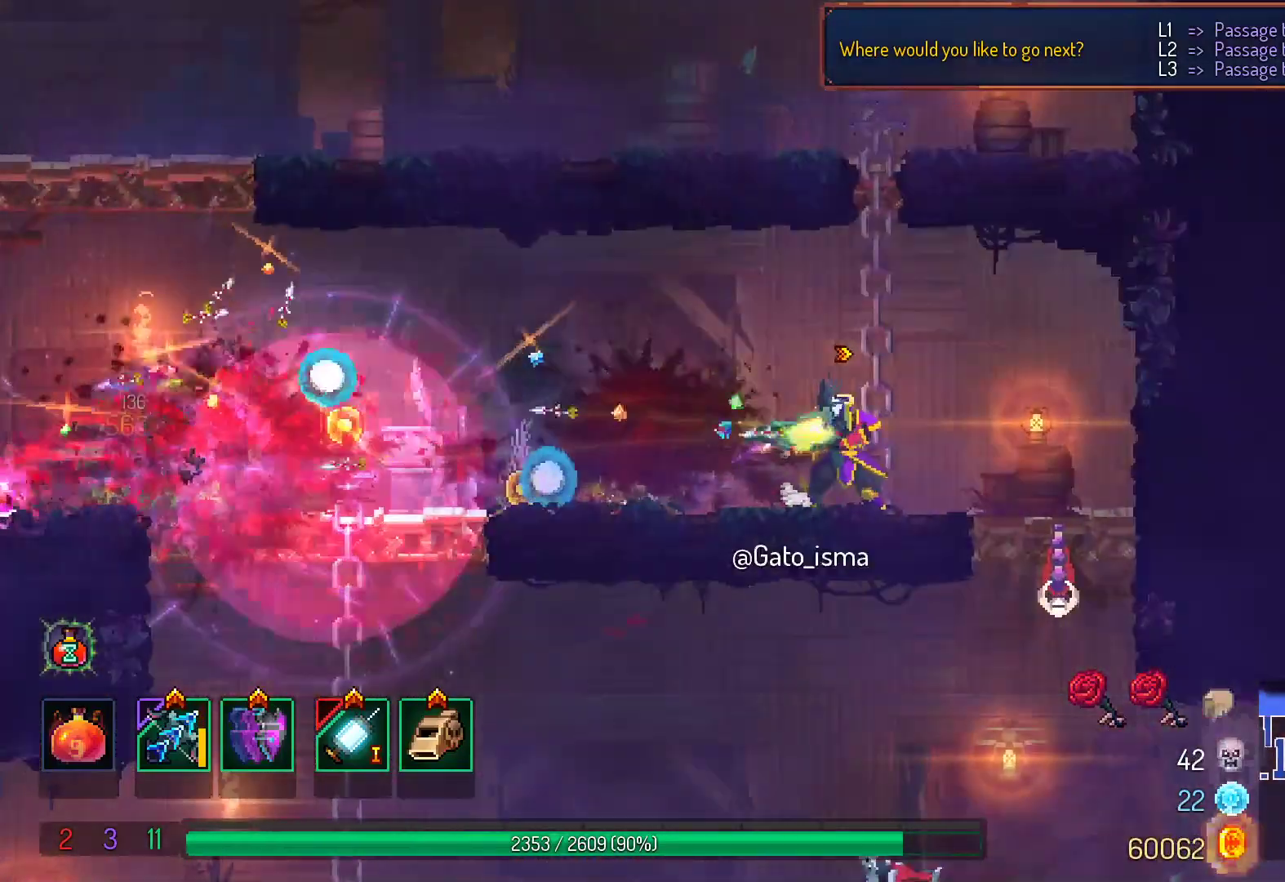
Gameplay with a controller (Xbox layout); each line is a JSON object with the inputs held at the frame after it. "events" lists button and stick changes between this image and that frame as [ms after this image, input, new state], when the widget could be followed in between. Not read: L3 R3 left_stick.
{"buttons": ["DPAD_LEFT"], "right_stick": "center", "events": [[233, "X", "up"], [467, "DPAD_LEFT", "down"]]}
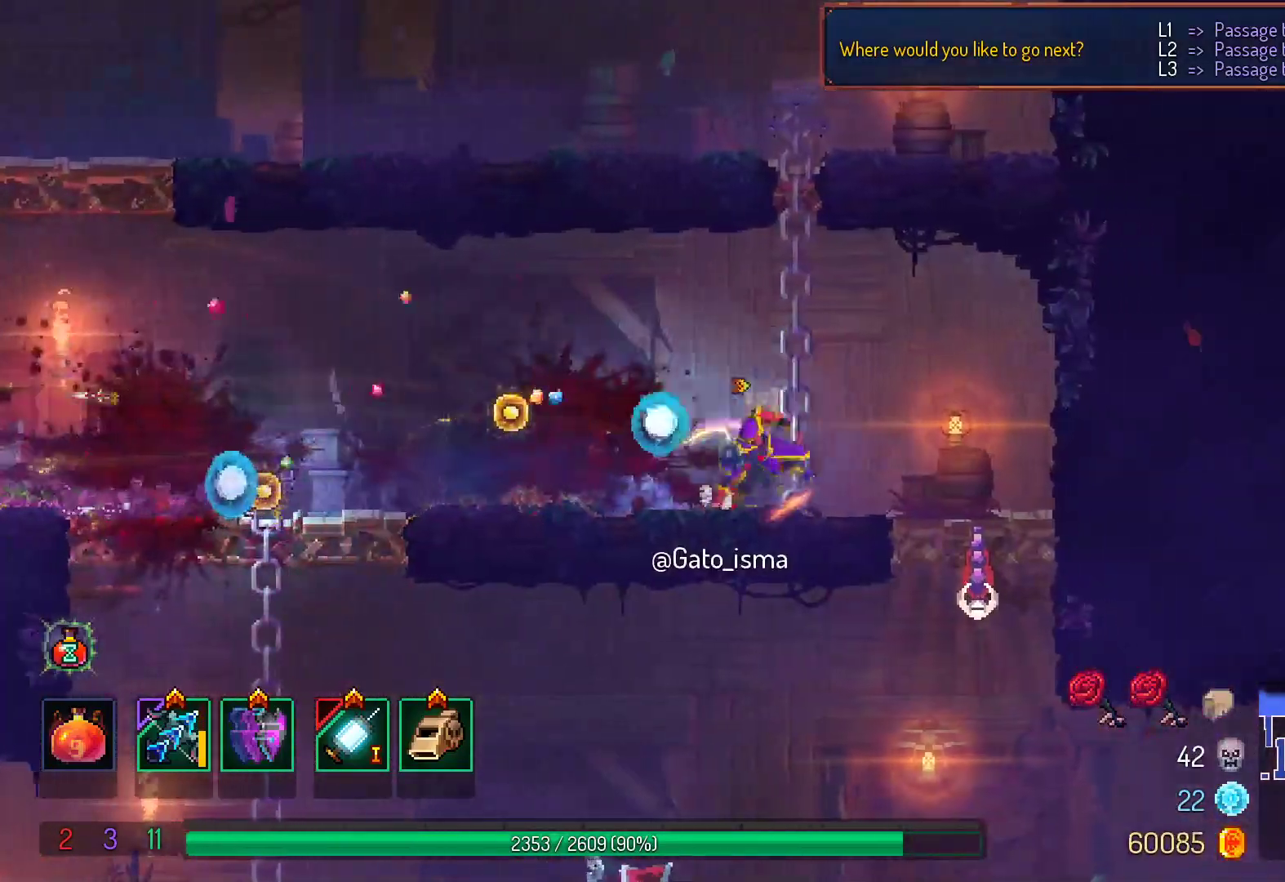
{"buttons": ["A", "DPAD_LEFT"], "right_stick": "center", "events": [[17, "B", "down"], [167, "B", "up"], [417, "A", "down"]]}
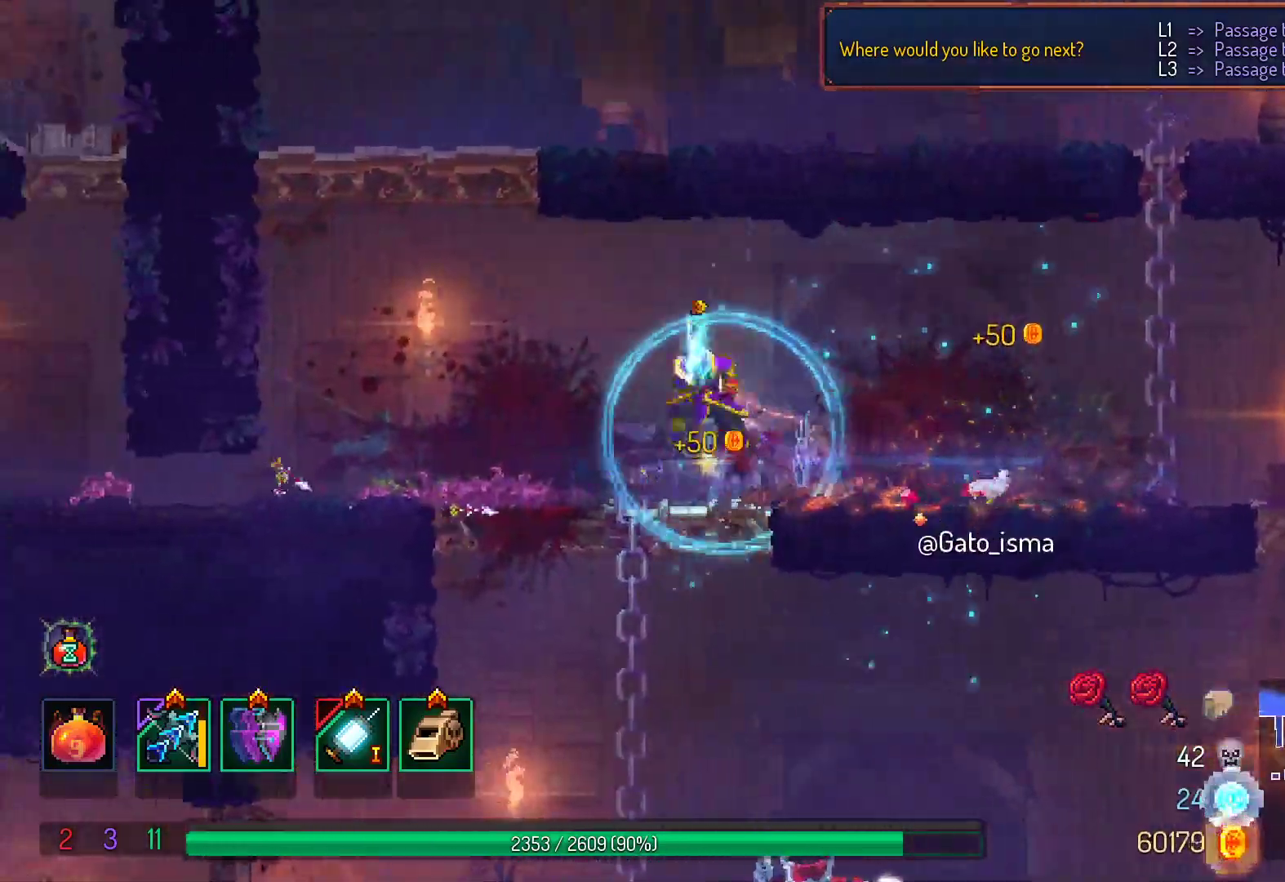
{"buttons": ["DPAD_RIGHT"], "right_stick": "center", "events": [[50, "A", "up"], [133, "A", "down"], [333, "A", "up"], [333, "DPAD_LEFT", "up"], [450, "DPAD_RIGHT", "down"]]}
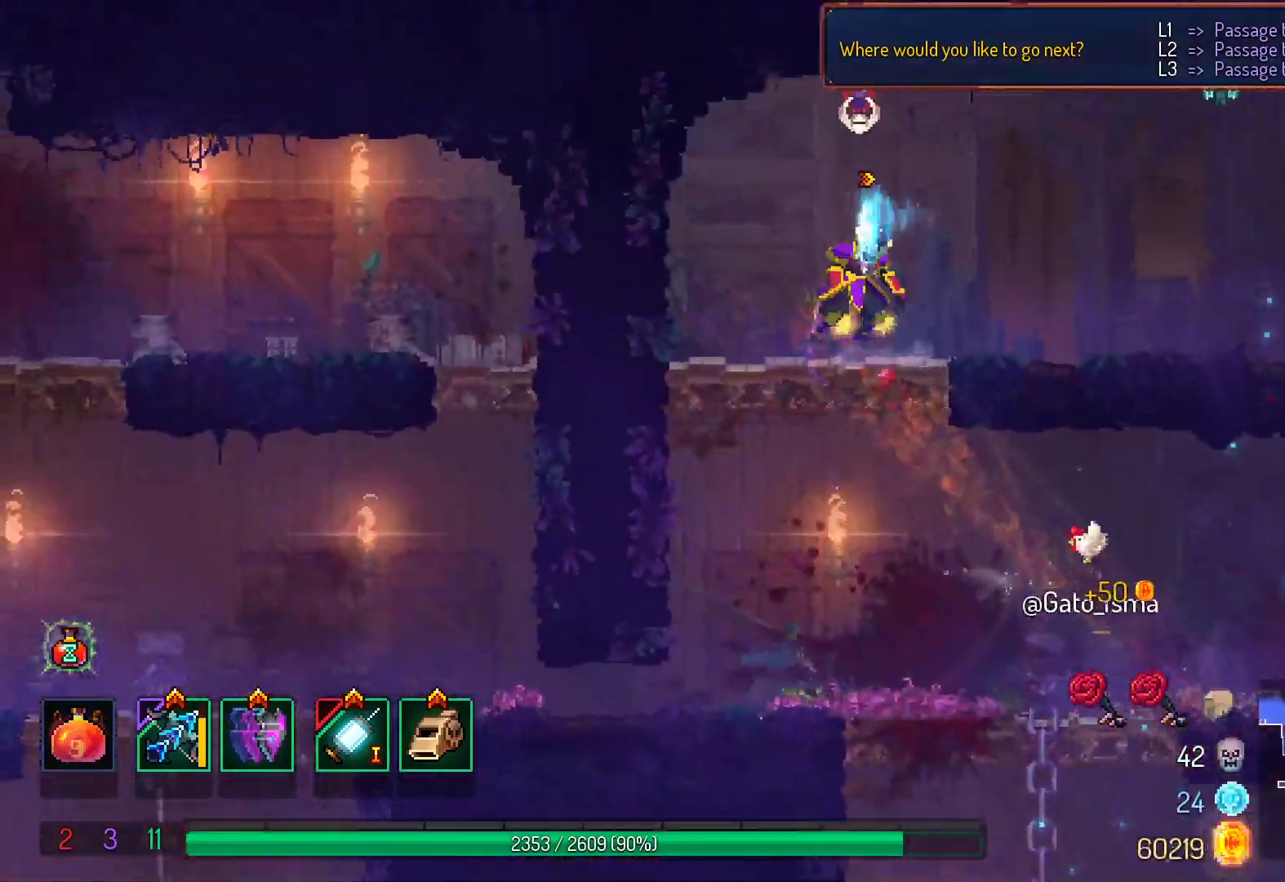
{"buttons": ["DPAD_RIGHT"], "right_stick": "center", "events": []}
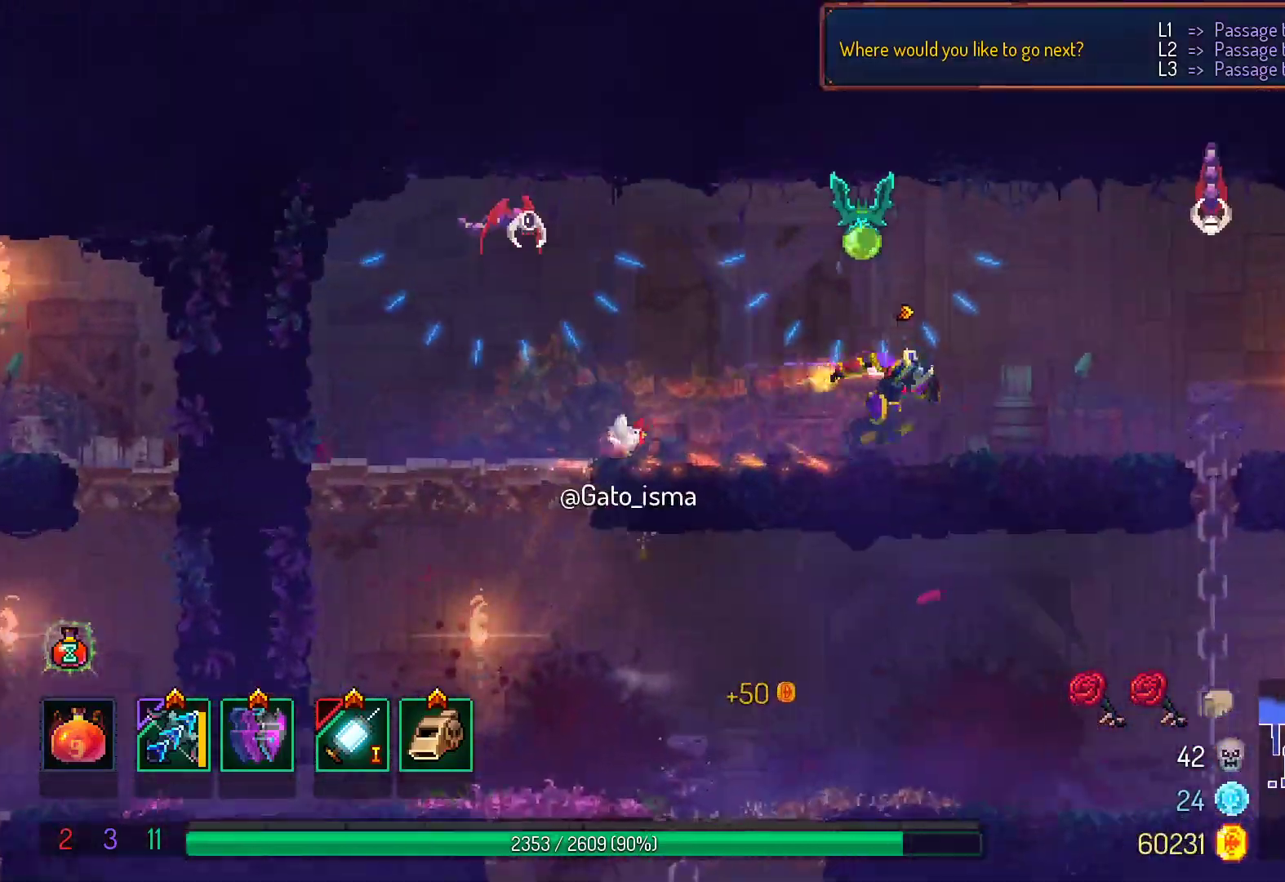
{"buttons": ["X"], "right_stick": "center", "events": [[33, "X", "down"], [183, "DPAD_RIGHT", "up"], [250, "DPAD_LEFT", "down"], [483, "DPAD_LEFT", "up"]]}
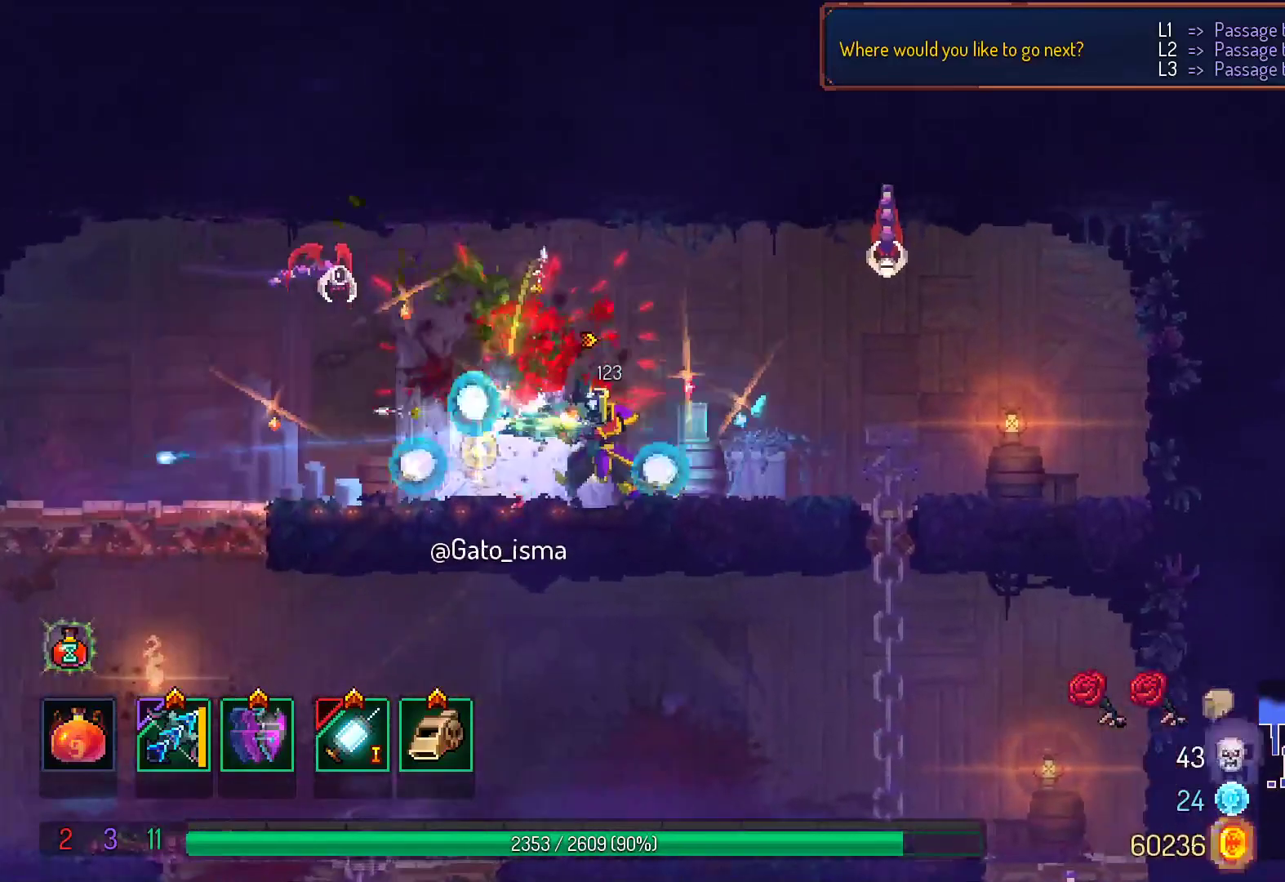
{"buttons": ["X"], "right_stick": "center", "events": [[183, "DPAD_RIGHT", "down"], [333, "DPAD_RIGHT", "up"]]}
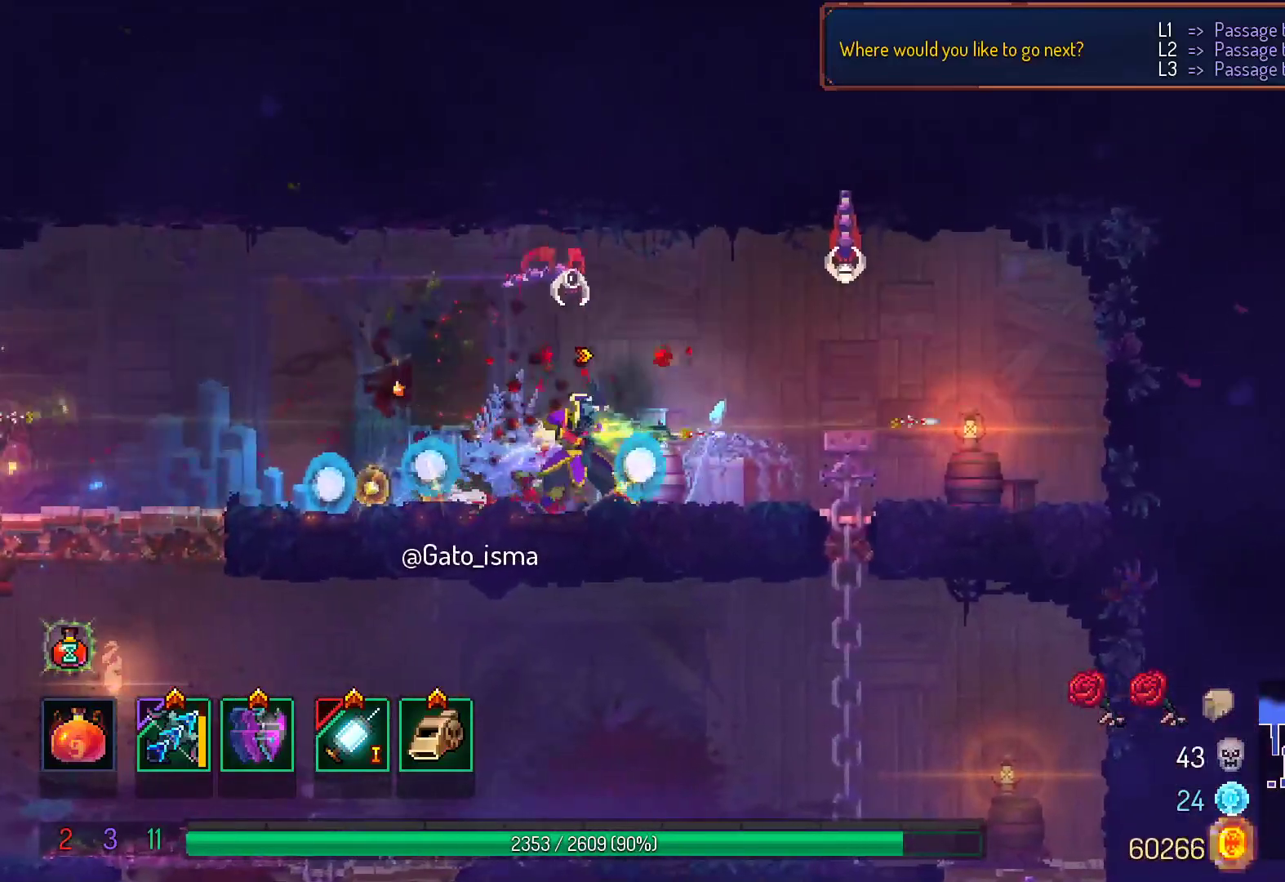
{"buttons": [], "right_stick": "center", "events": [[133, "DPAD_LEFT", "down"], [283, "DPAD_LEFT", "up"], [317, "X", "up"]]}
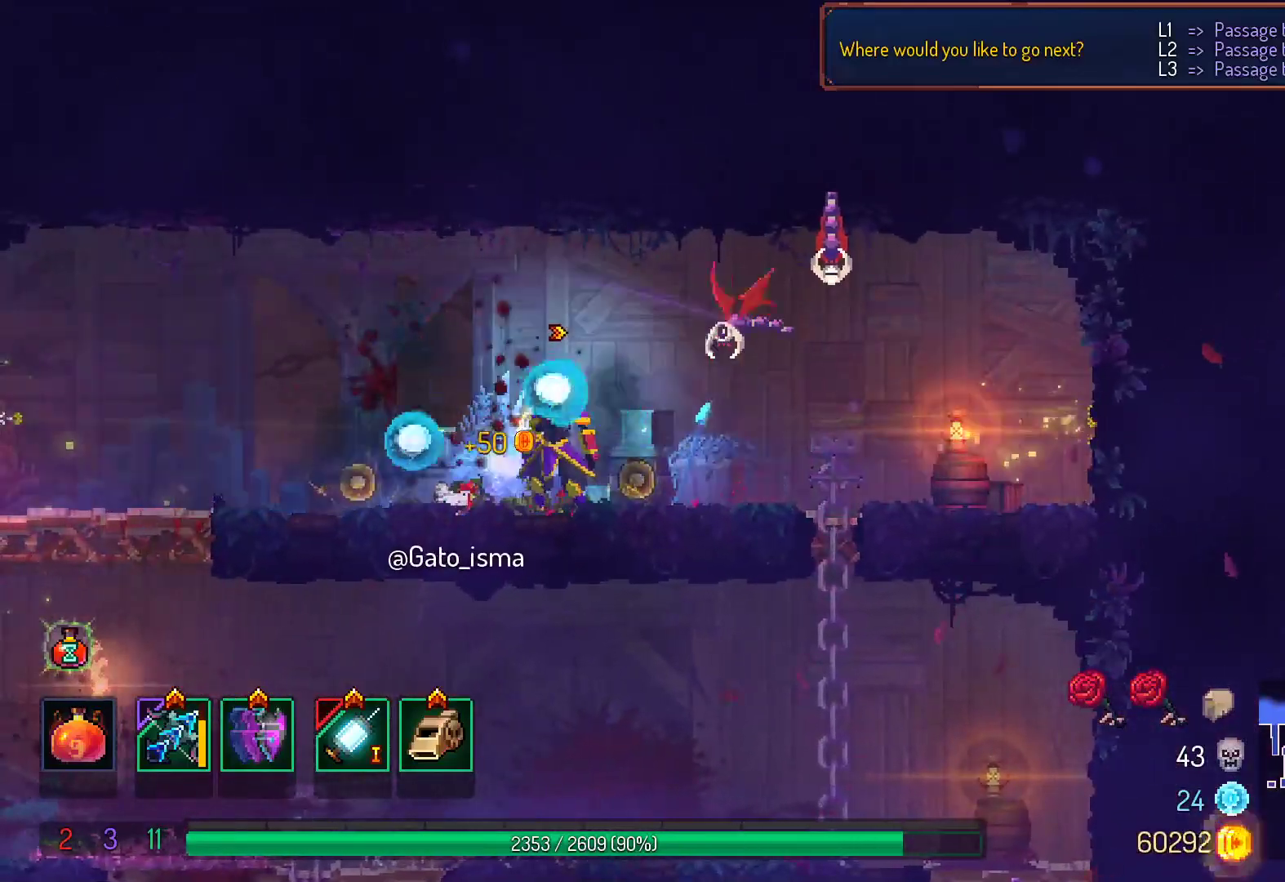
{"buttons": ["X"], "right_stick": "center", "events": [[33, "DPAD_LEFT", "down"], [200, "DPAD_LEFT", "up"], [233, "DPAD_RIGHT", "down"], [233, "X", "down"], [483, "DPAD_RIGHT", "up"]]}
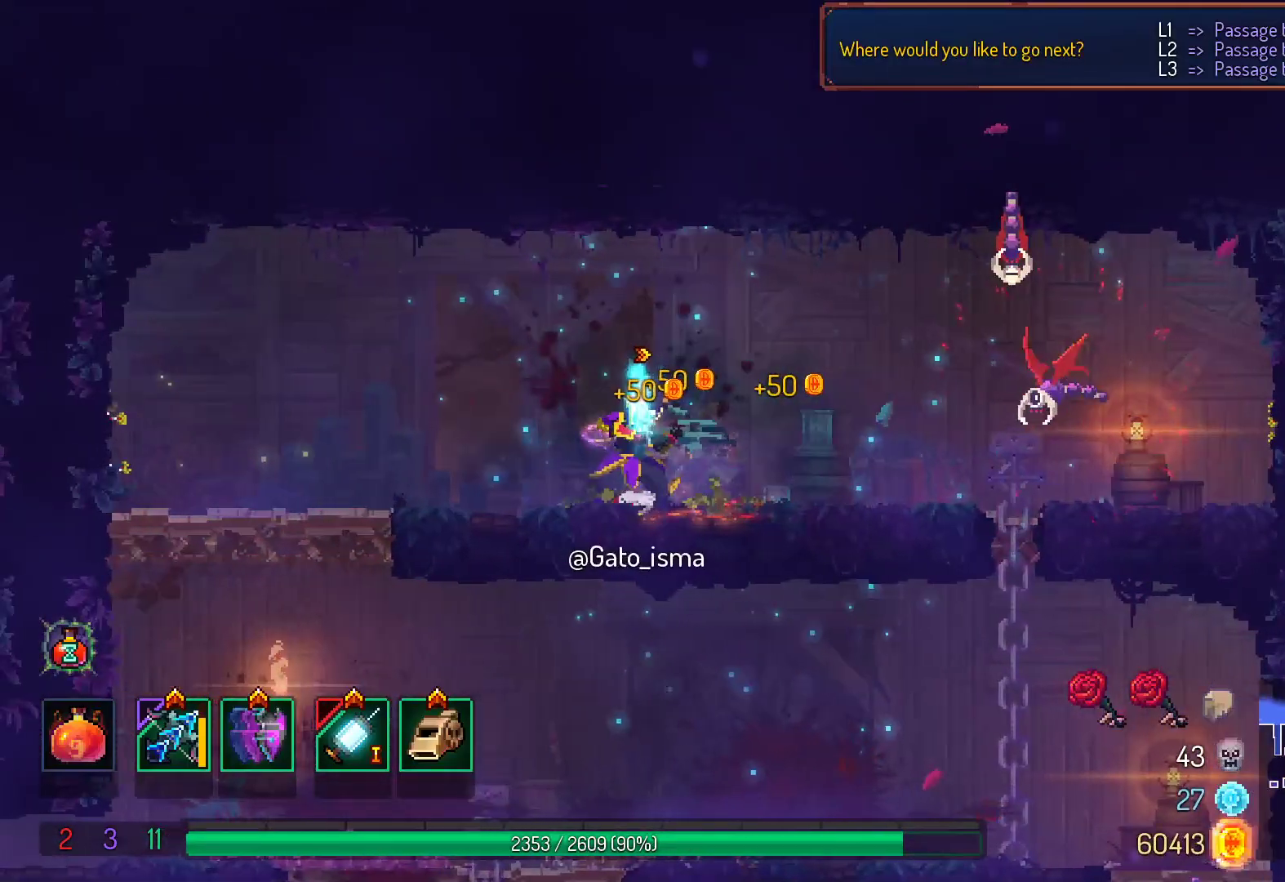
{"buttons": ["X"], "right_stick": "center", "events": []}
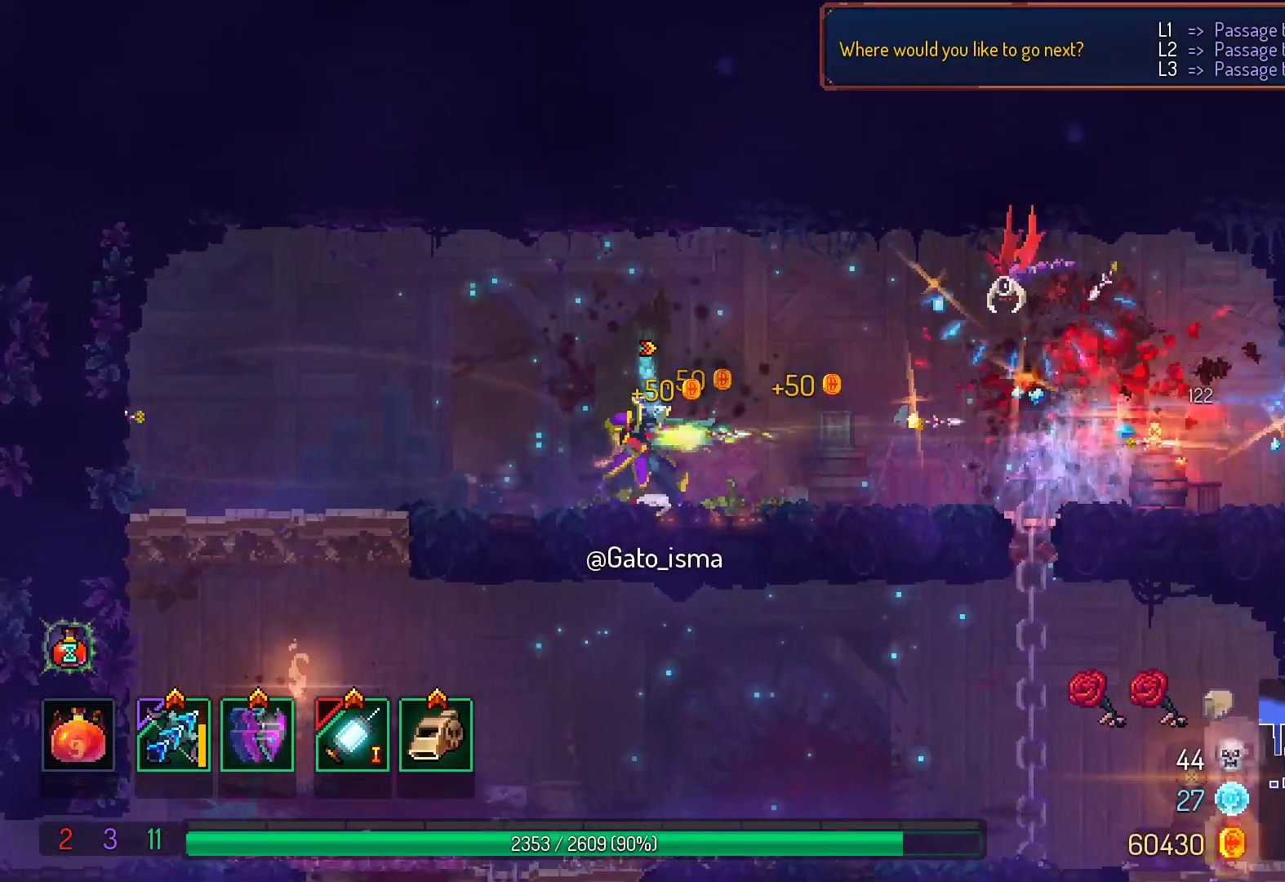
{"buttons": ["X"], "right_stick": "center", "events": []}
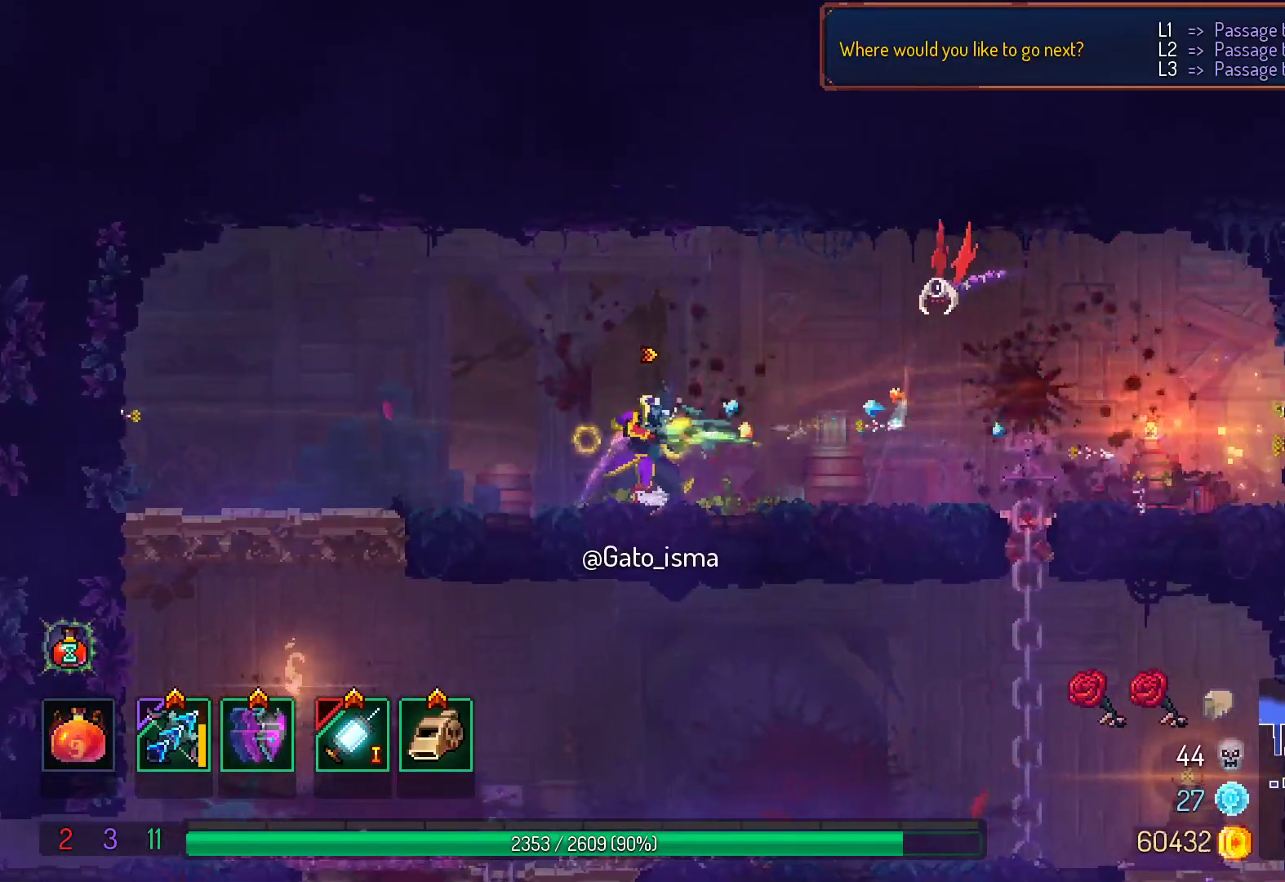
{"buttons": ["DPAD_RIGHT"], "right_stick": "center", "events": [[233, "X", "up"], [433, "DPAD_RIGHT", "down"]]}
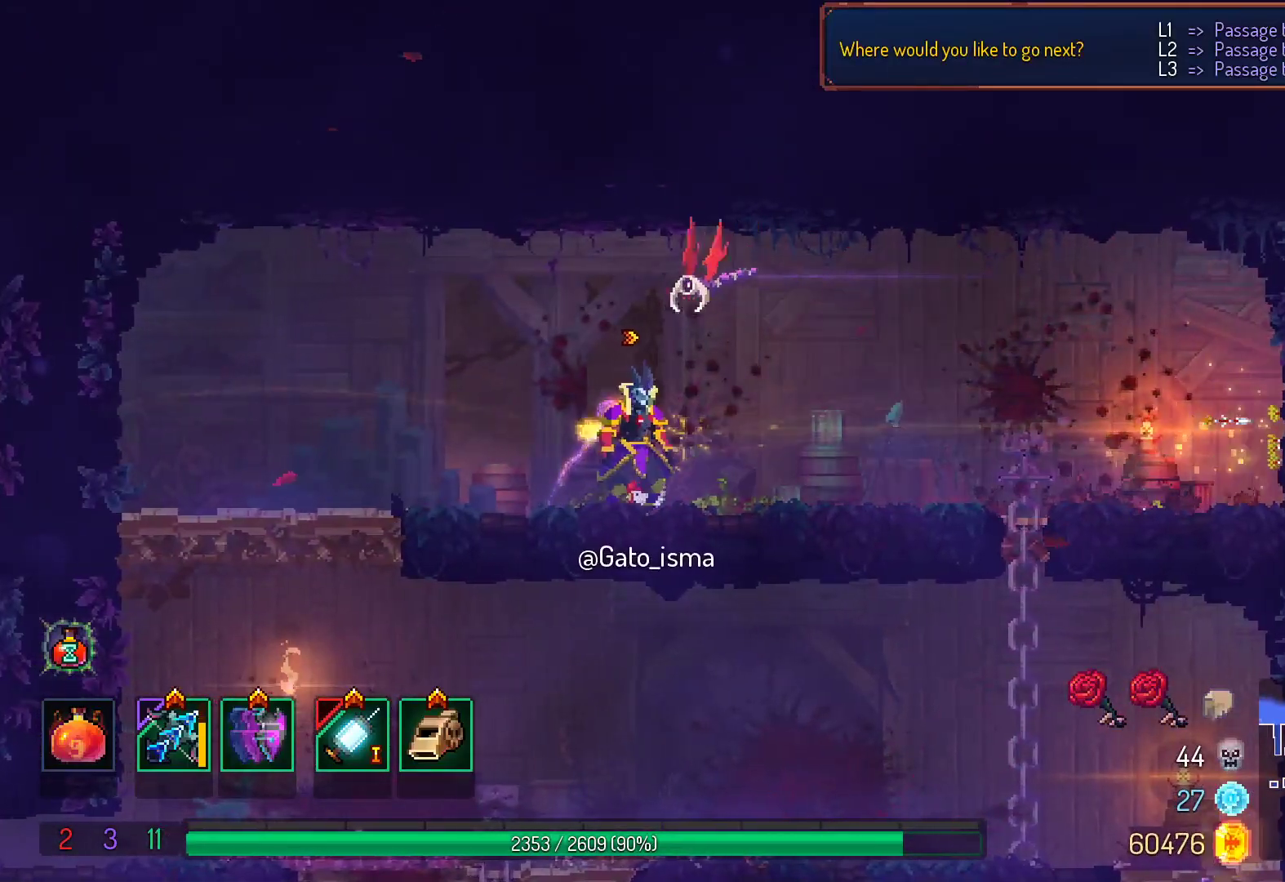
{"buttons": ["A", "DPAD_LEFT"], "right_stick": "center", "events": [[183, "DPAD_RIGHT", "up"], [200, "A", "down"], [233, "DPAD_LEFT", "down"], [400, "A", "up"], [467, "A", "down"]]}
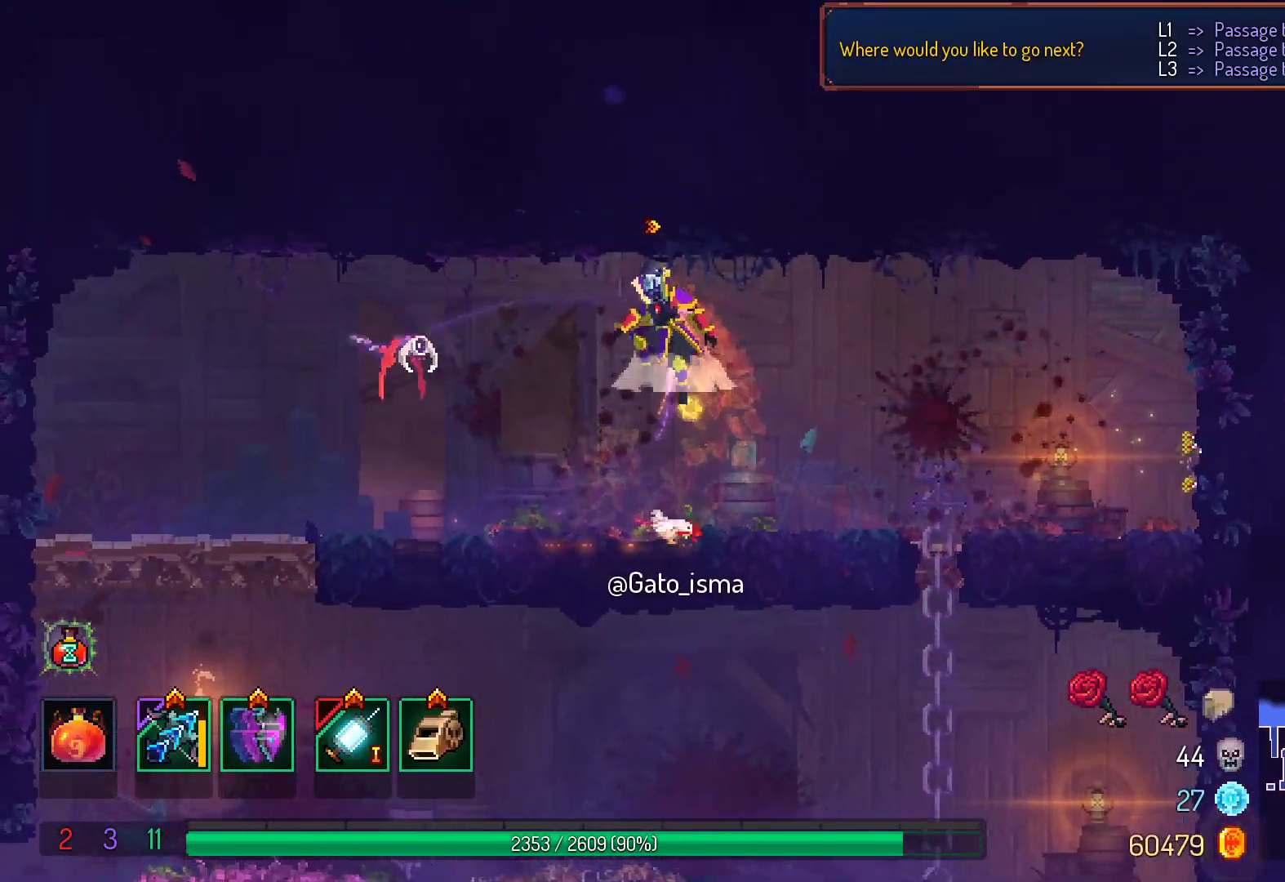
{"buttons": ["X"], "right_stick": "center", "events": [[83, "A", "up"], [300, "X", "down"], [317, "DPAD_LEFT", "up"]]}
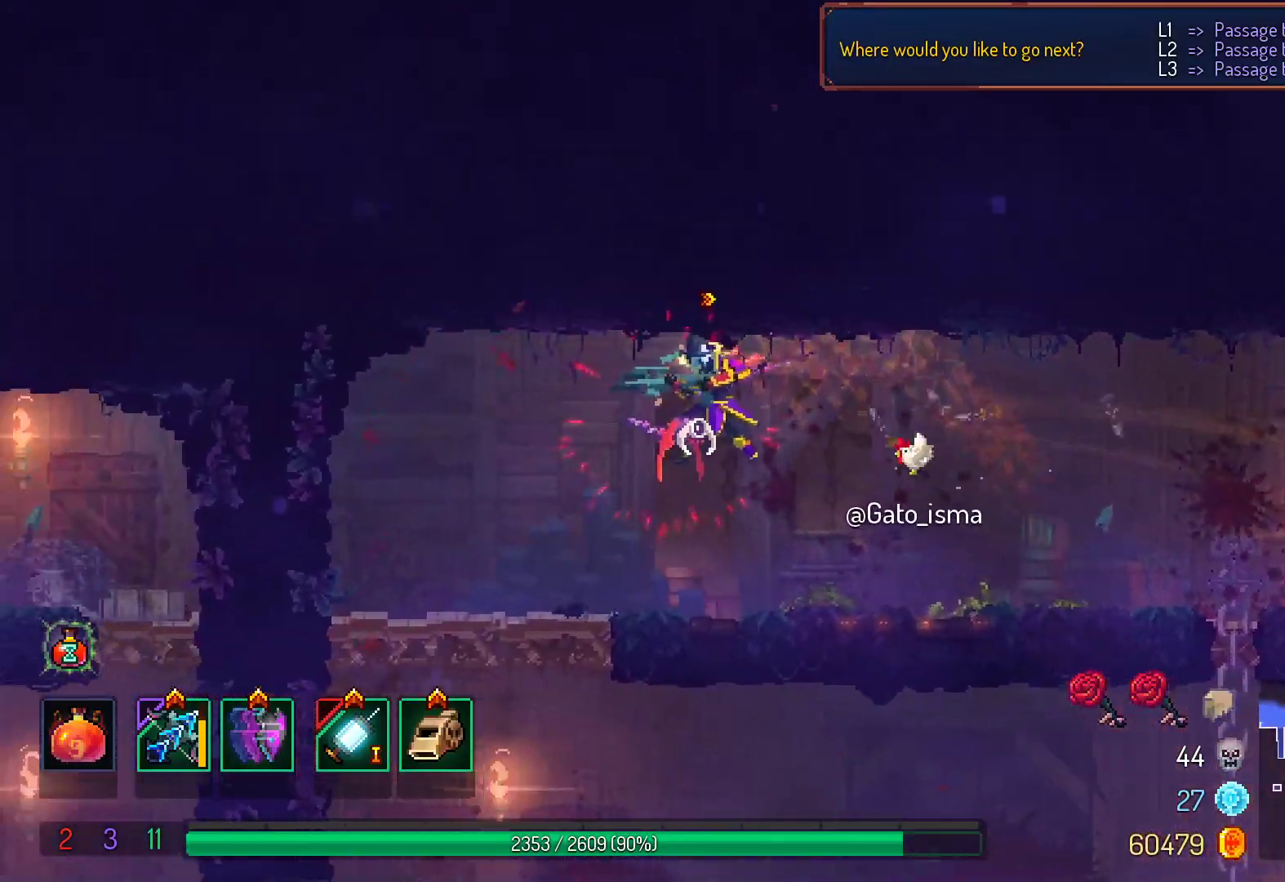
{"buttons": ["DPAD_LEFT"], "right_stick": "center", "events": [[67, "X", "up"], [367, "DPAD_LEFT", "down"]]}
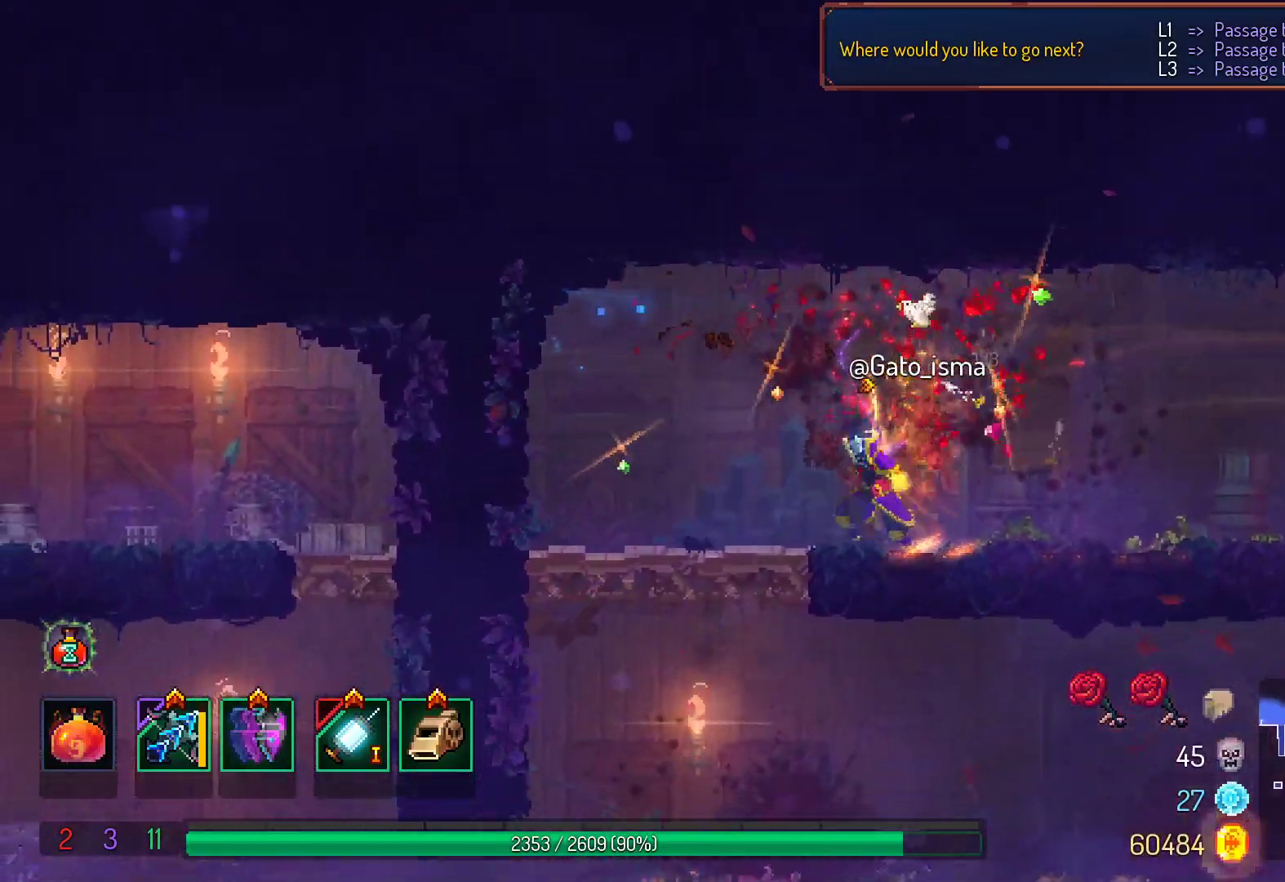
{"buttons": ["DPAD_DOWN"], "right_stick": "center", "events": [[67, "A", "down"], [183, "A", "up"], [217, "DPAD_DOWN", "down"], [250, "DPAD_LEFT", "up"]]}
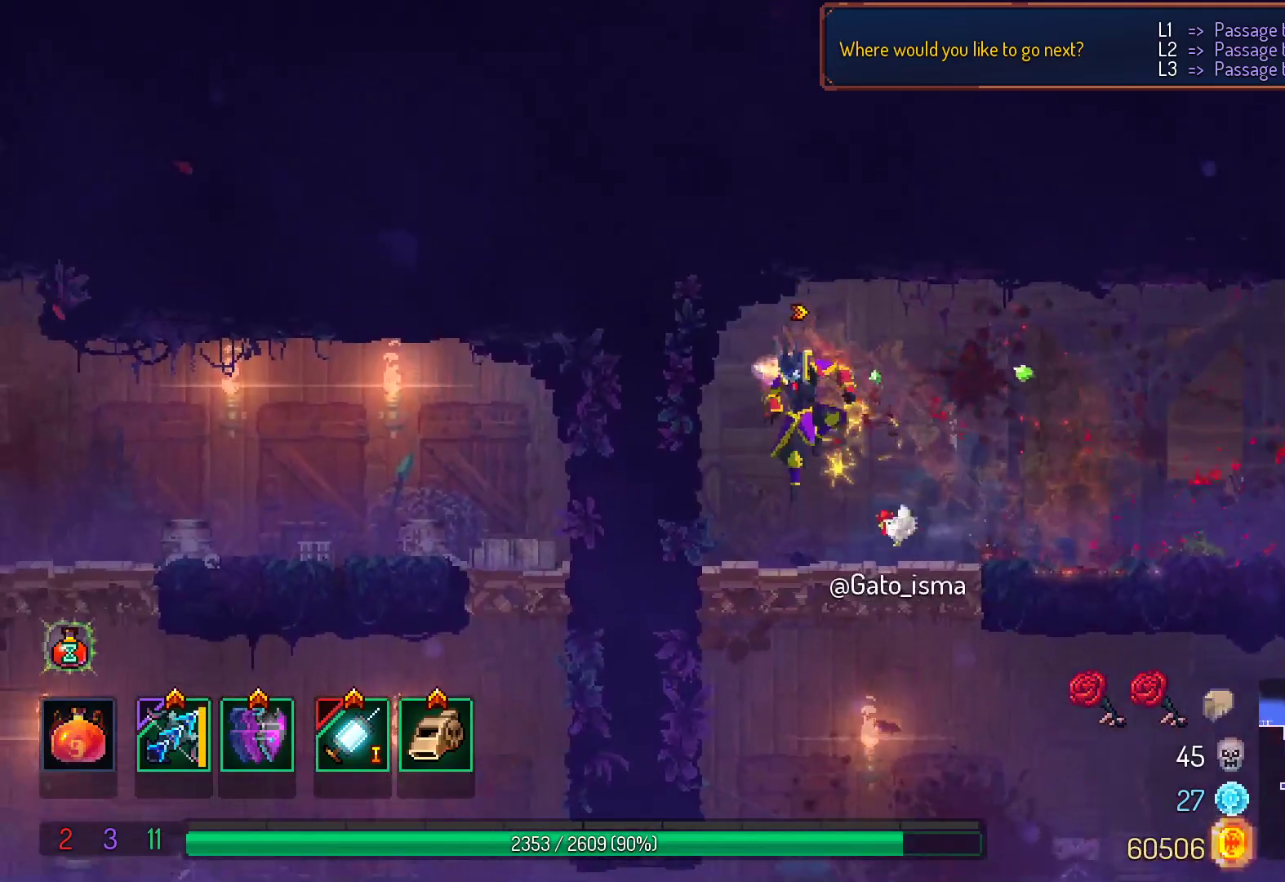
{"buttons": [], "right_stick": "center", "events": [[167, "A", "down"], [333, "A", "up"], [350, "DPAD_DOWN", "up"]]}
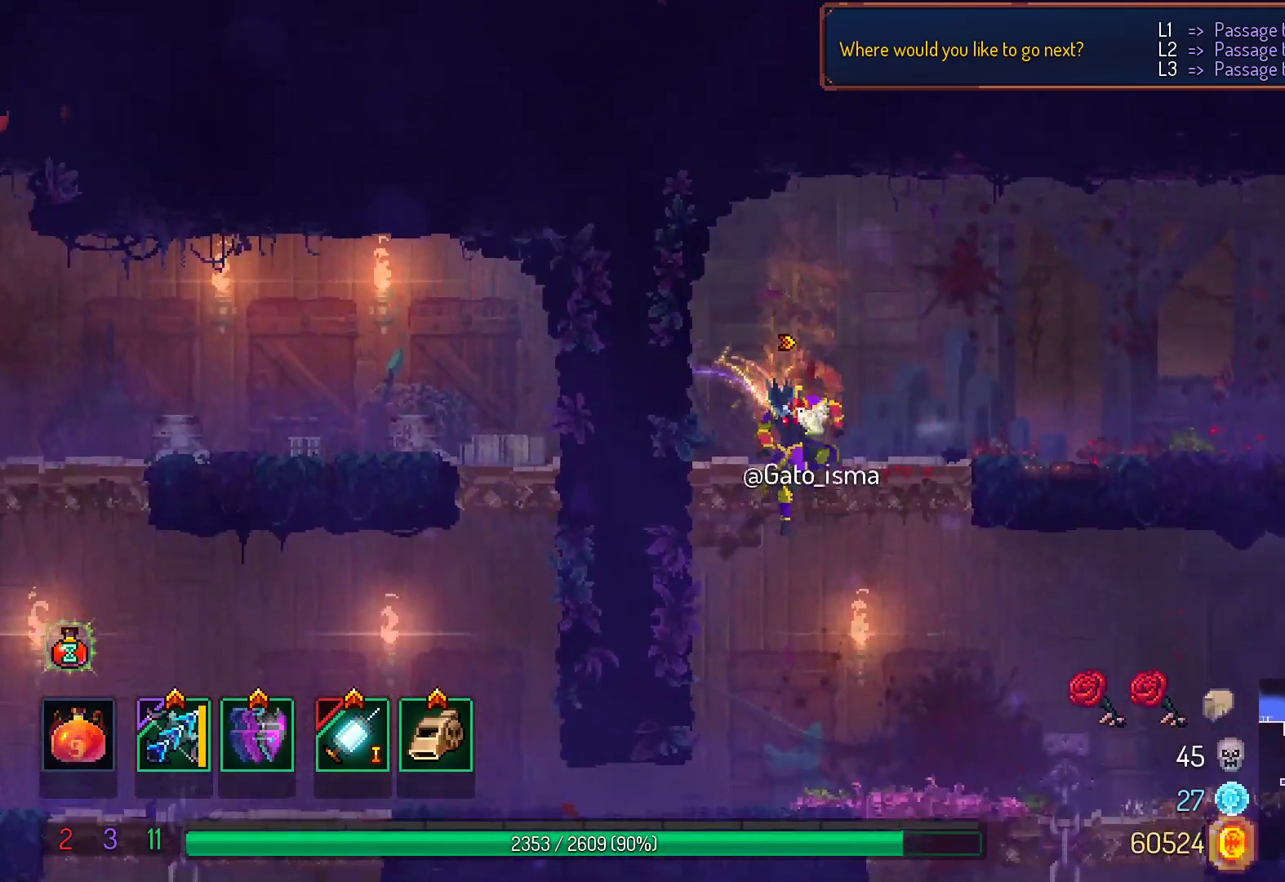
{"buttons": ["DPAD_DOWN"], "right_stick": "center", "events": [[117, "DPAD_RIGHT", "down"], [200, "B", "down"], [333, "B", "up"], [450, "DPAD_DOWN", "down"], [483, "DPAD_RIGHT", "up"]]}
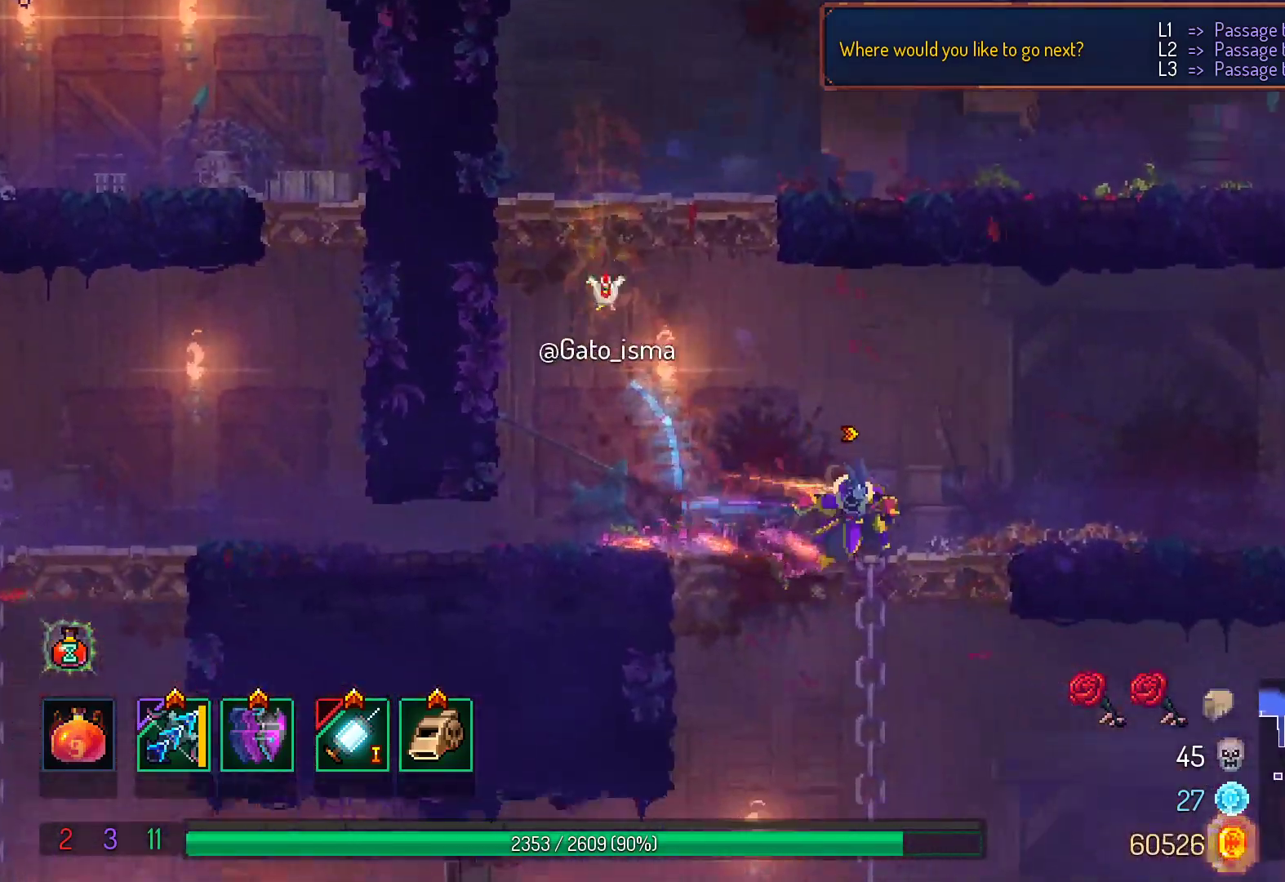
{"buttons": ["B", "DPAD_RIGHT"], "right_stick": "center", "events": [[100, "A", "down"], [233, "DPAD_RIGHT", "down"], [333, "A", "up"], [333, "DPAD_DOWN", "up"], [400, "B", "down"]]}
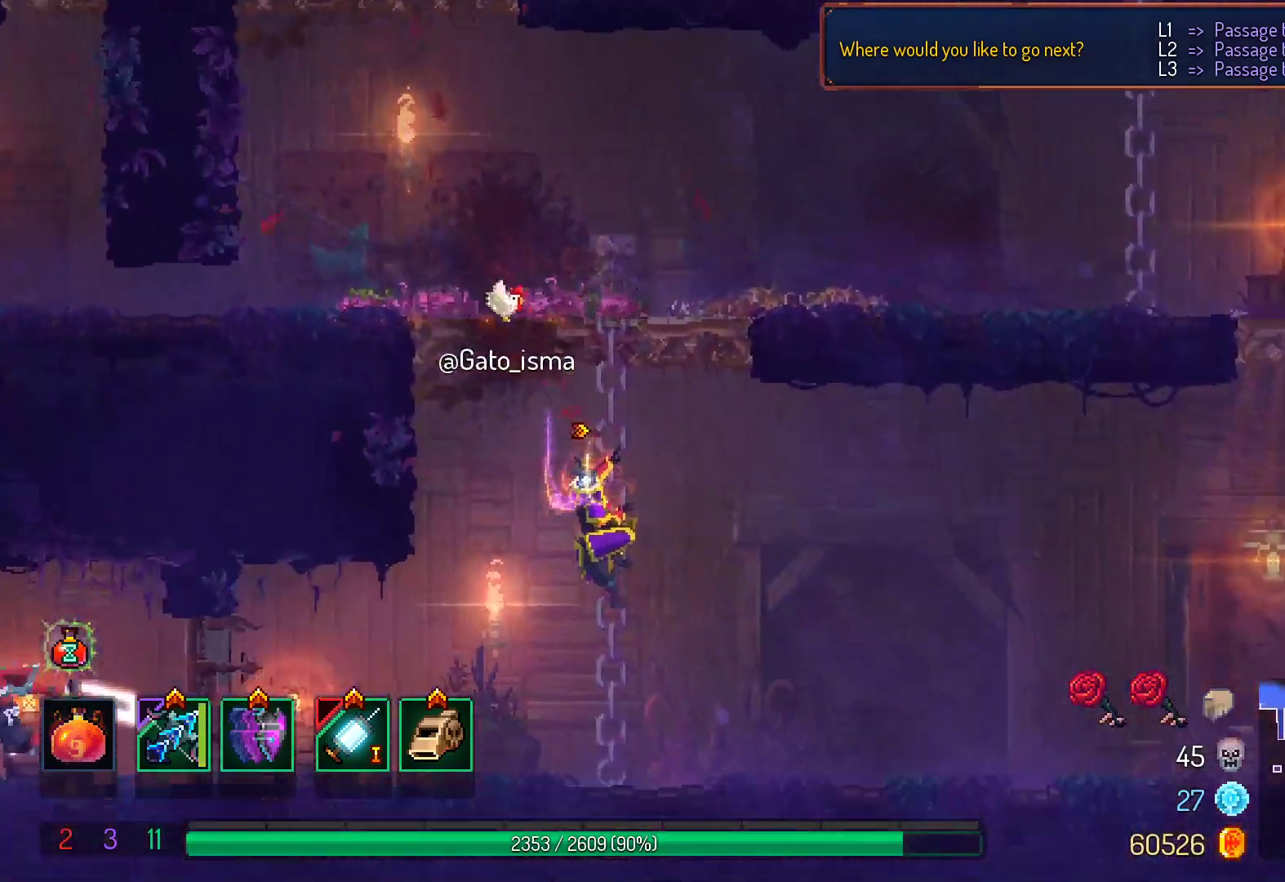
{"buttons": ["X", "DPAD_RIGHT"], "right_stick": "center", "events": [[33, "B", "up"], [150, "A", "down"], [383, "A", "up"], [383, "right_stick", "down"], [433, "right_stick", "center"], [450, "X", "down"]]}
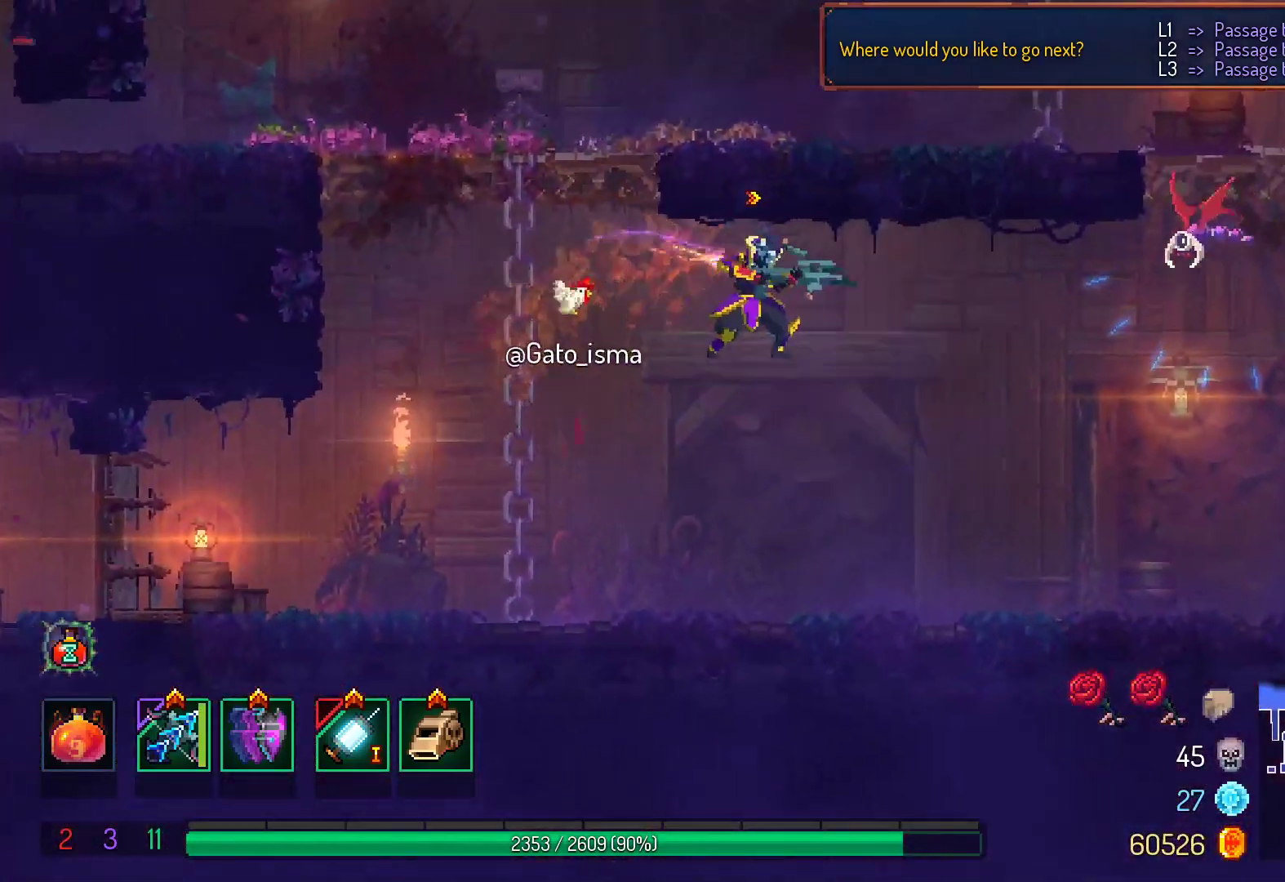
{"buttons": [], "right_stick": "center", "events": [[50, "DPAD_RIGHT", "up"], [417, "X", "up"]]}
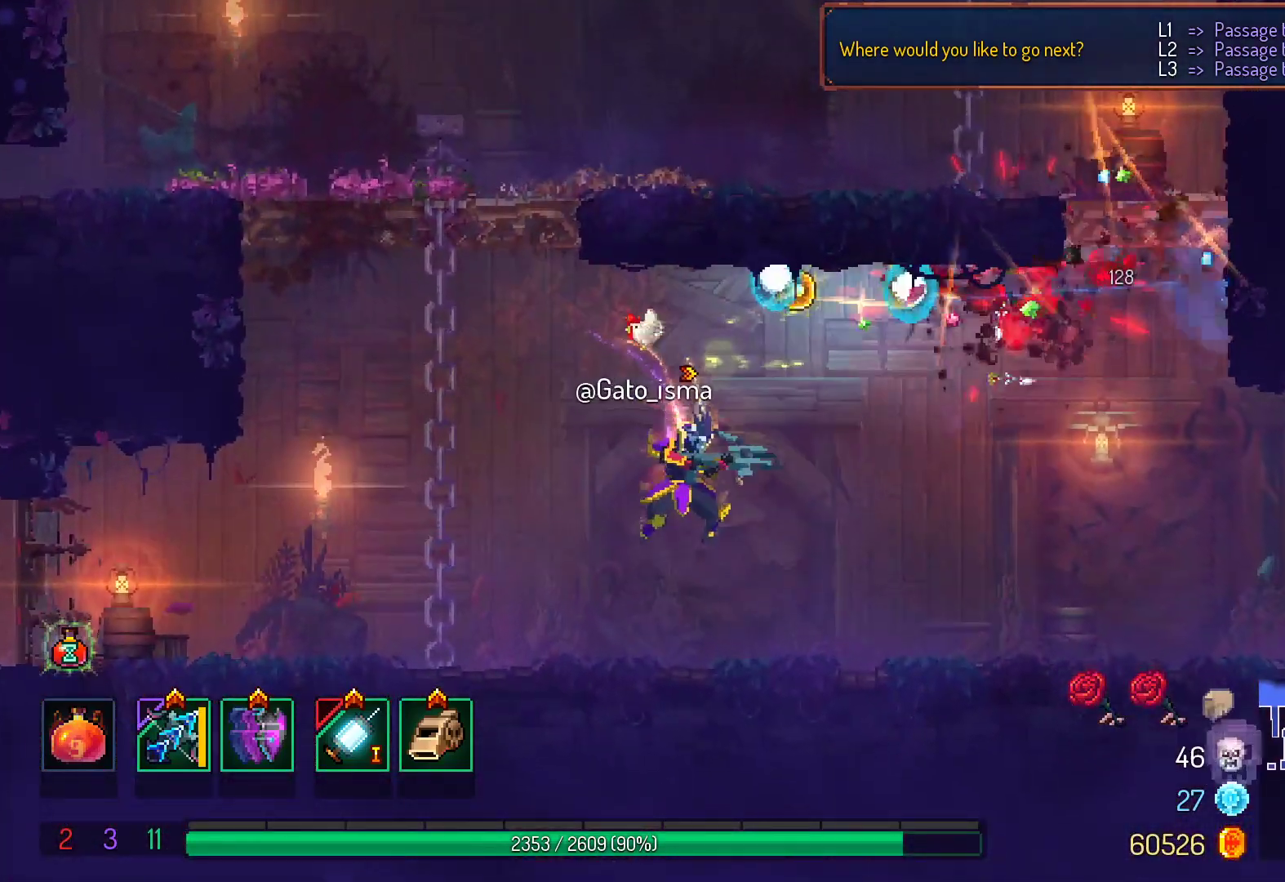
{"buttons": ["DPAD_LEFT"], "right_stick": "center", "events": [[100, "DPAD_LEFT", "down"], [250, "B", "down"], [383, "B", "up"]]}
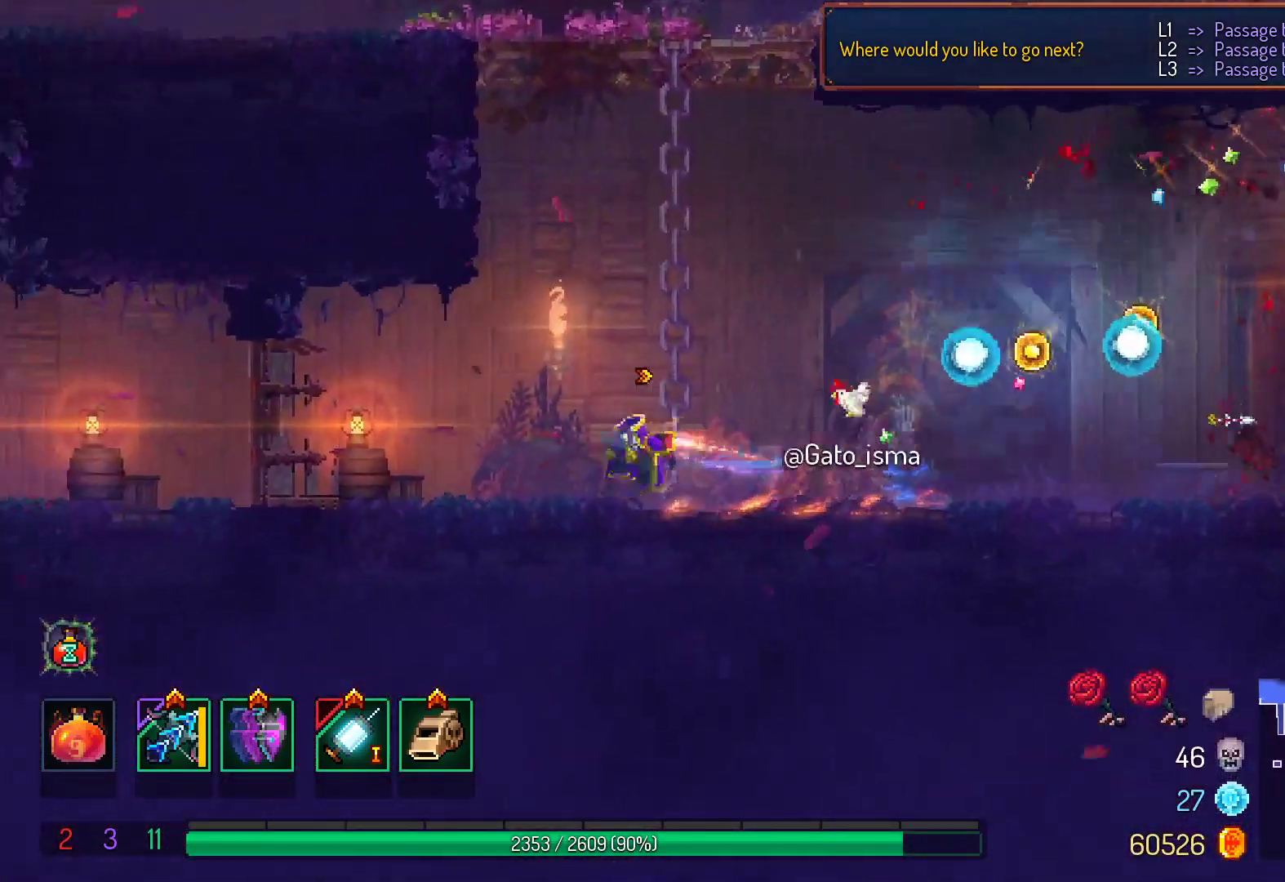
{"buttons": ["X"], "right_stick": "center", "events": [[250, "X", "down"], [400, "DPAD_LEFT", "up"]]}
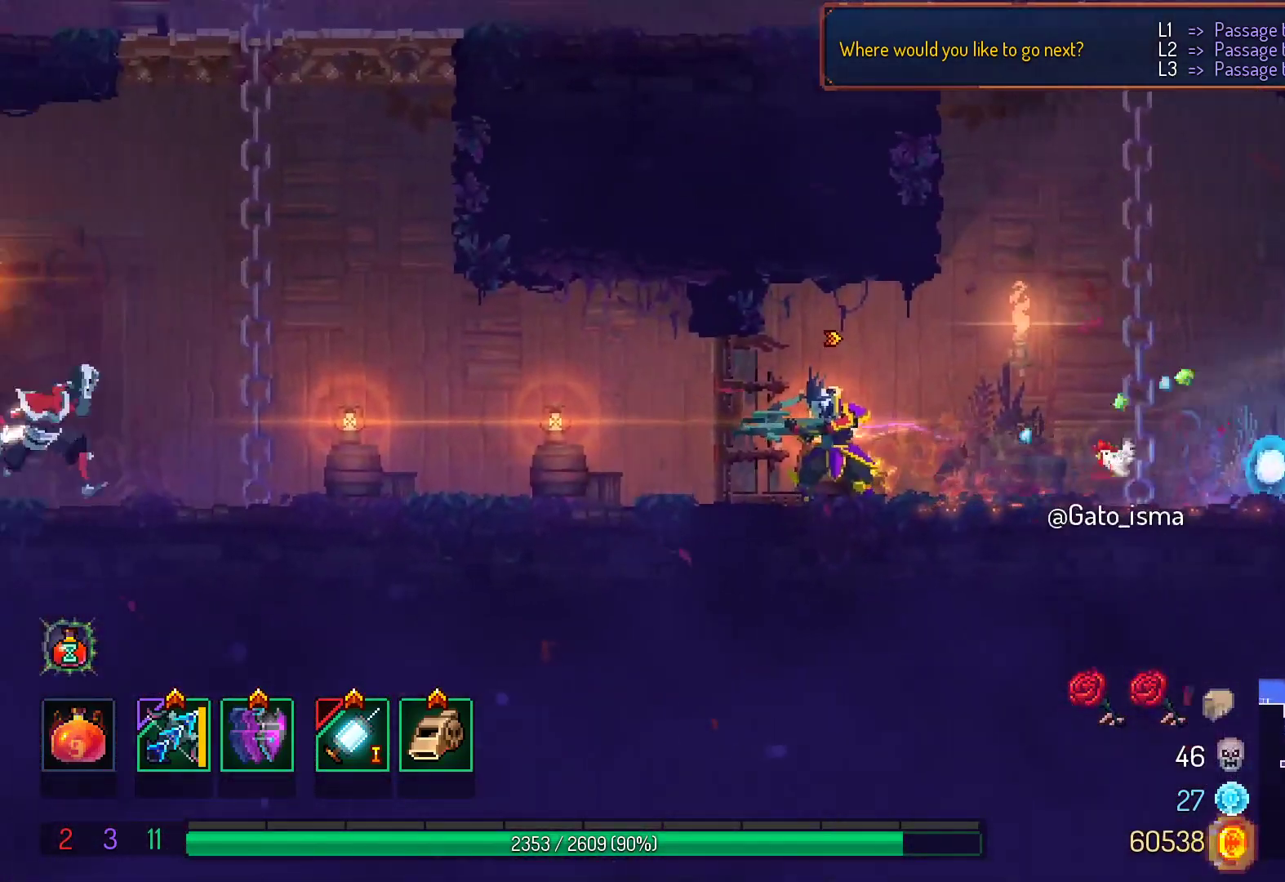
{"buttons": ["X"], "right_stick": "center", "events": []}
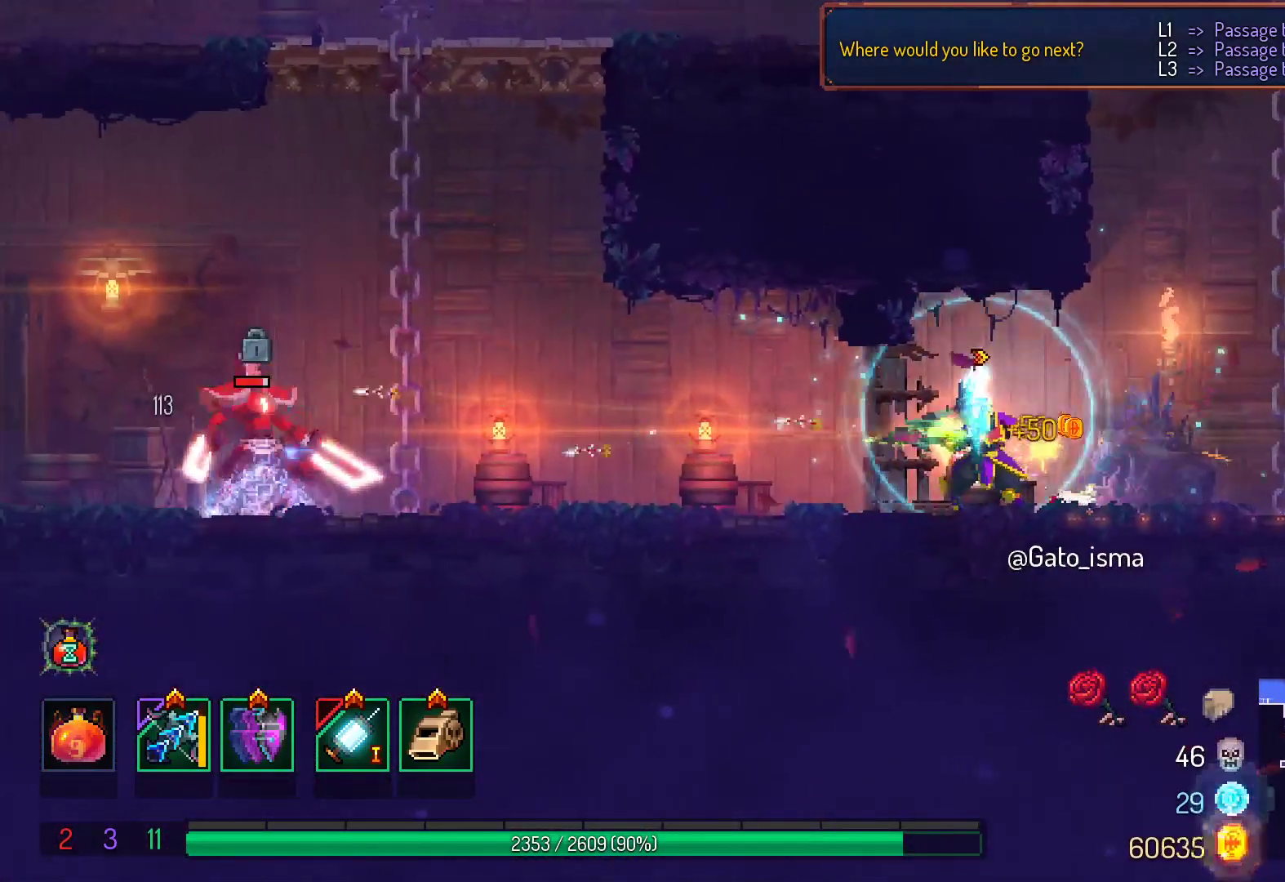
{"buttons": ["X"], "right_stick": "center", "events": []}
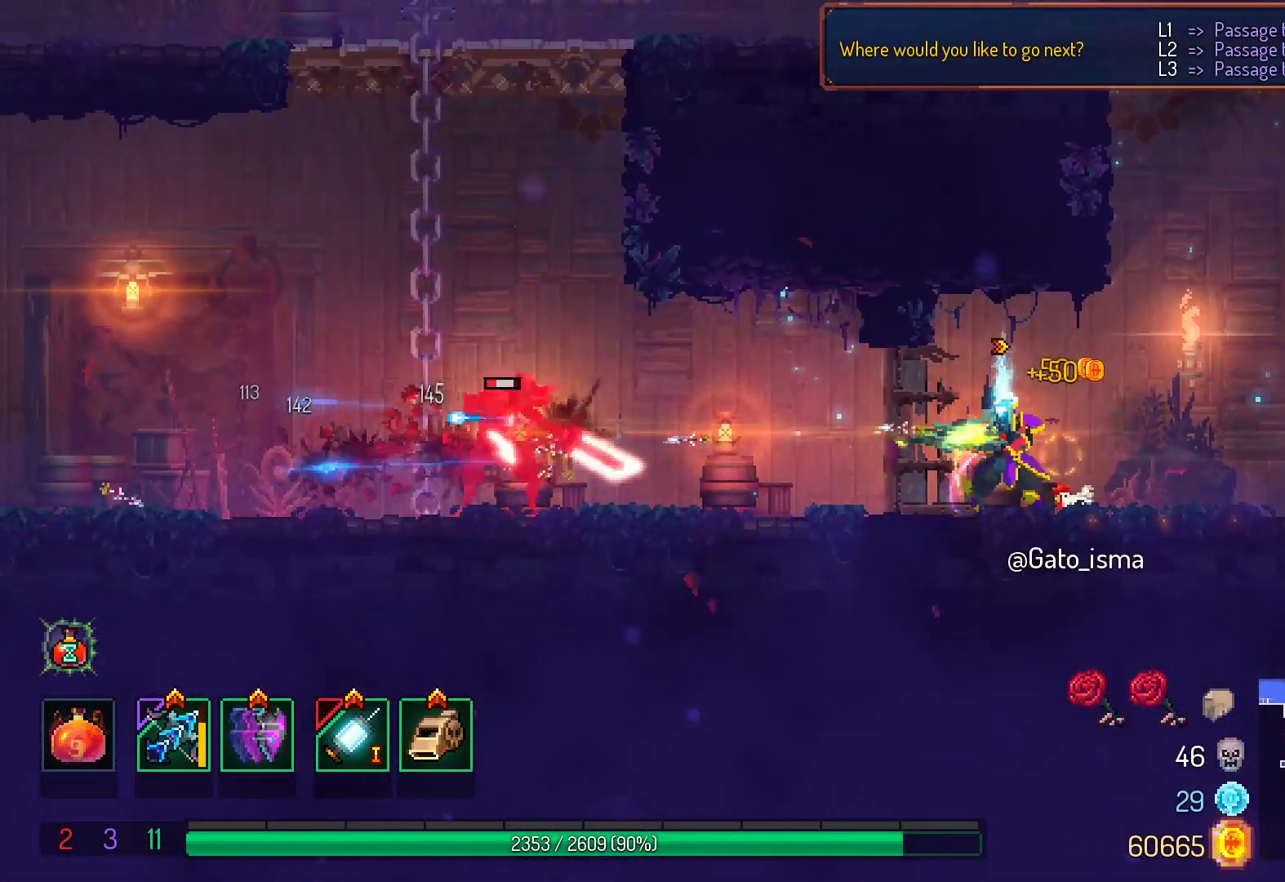
{"buttons": ["X"], "right_stick": "center", "events": []}
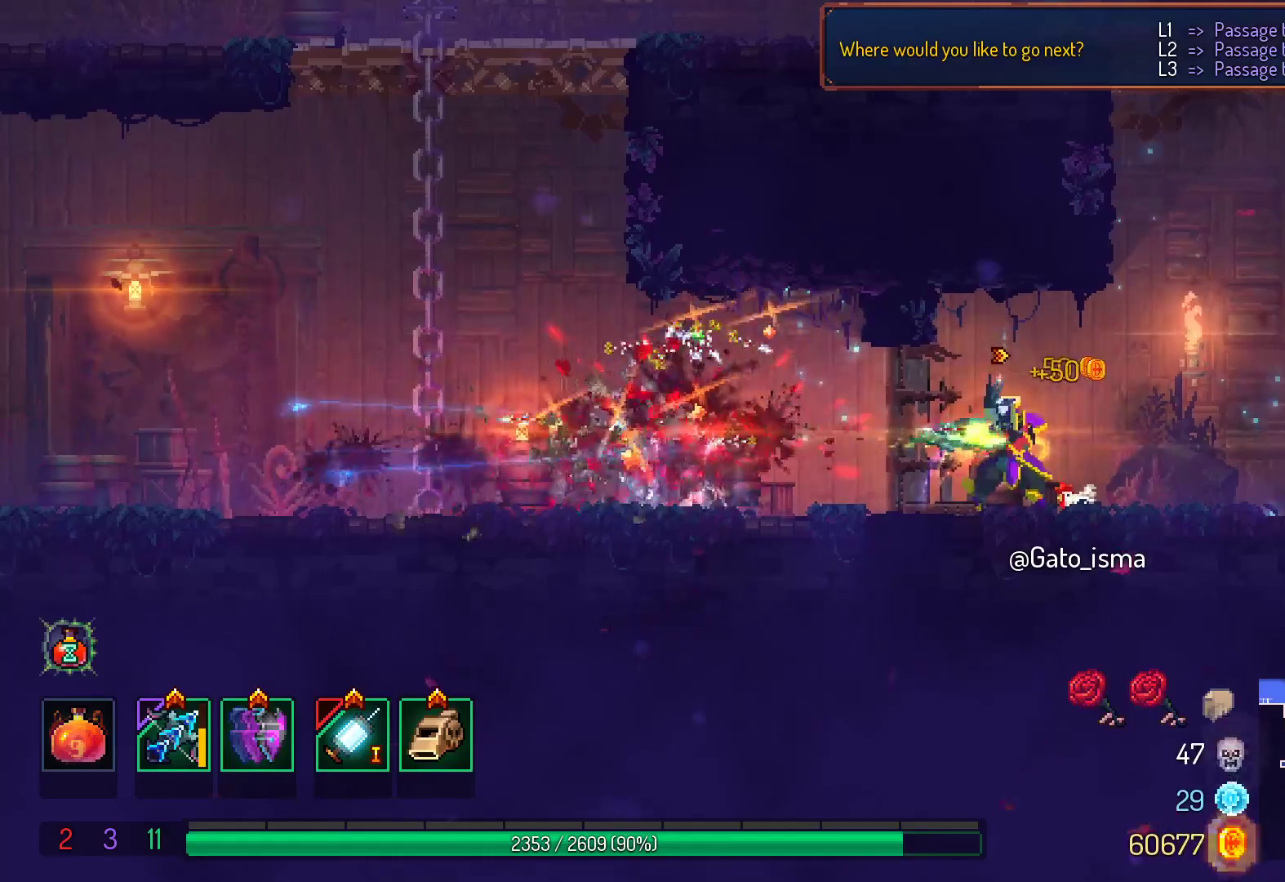
{"buttons": ["DPAD_LEFT"], "right_stick": "center", "events": [[100, "X", "up"], [200, "DPAD_LEFT", "down"], [317, "B", "down"], [483, "B", "up"]]}
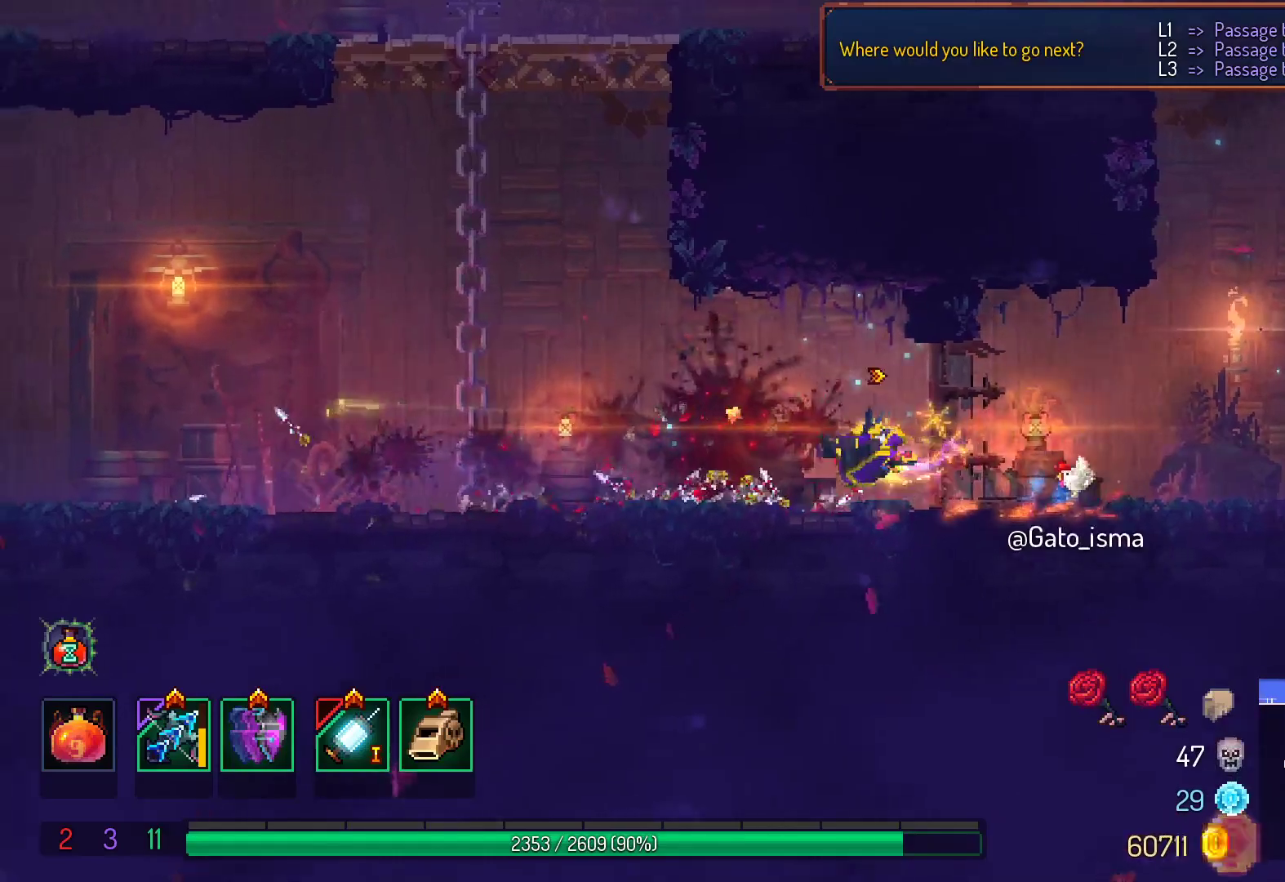
{"buttons": ["A", "DPAD_LEFT"], "right_stick": "center", "events": [[433, "A", "down"]]}
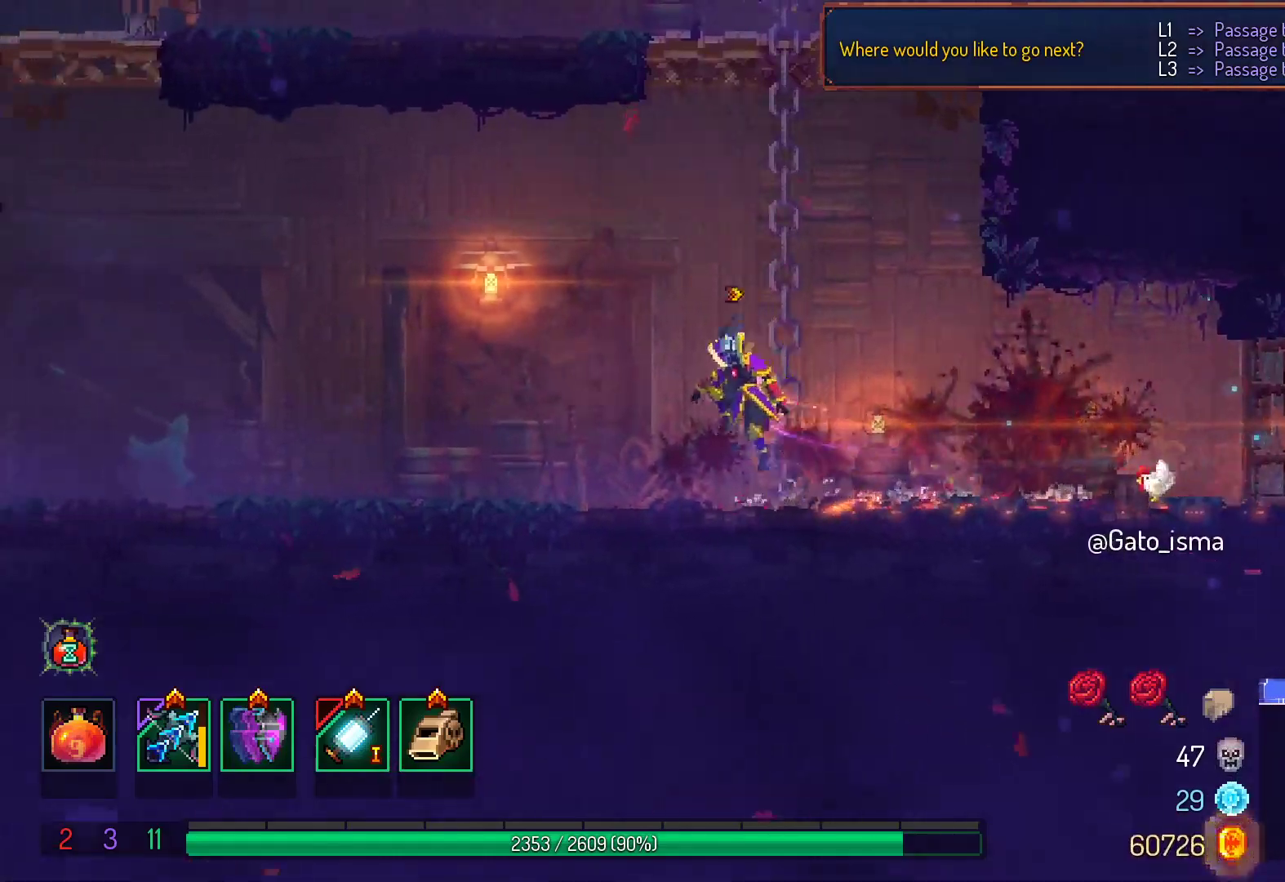
{"buttons": ["A", "DPAD_RIGHT"], "right_stick": "center", "events": [[350, "DPAD_LEFT", "up"], [500, "DPAD_RIGHT", "down"]]}